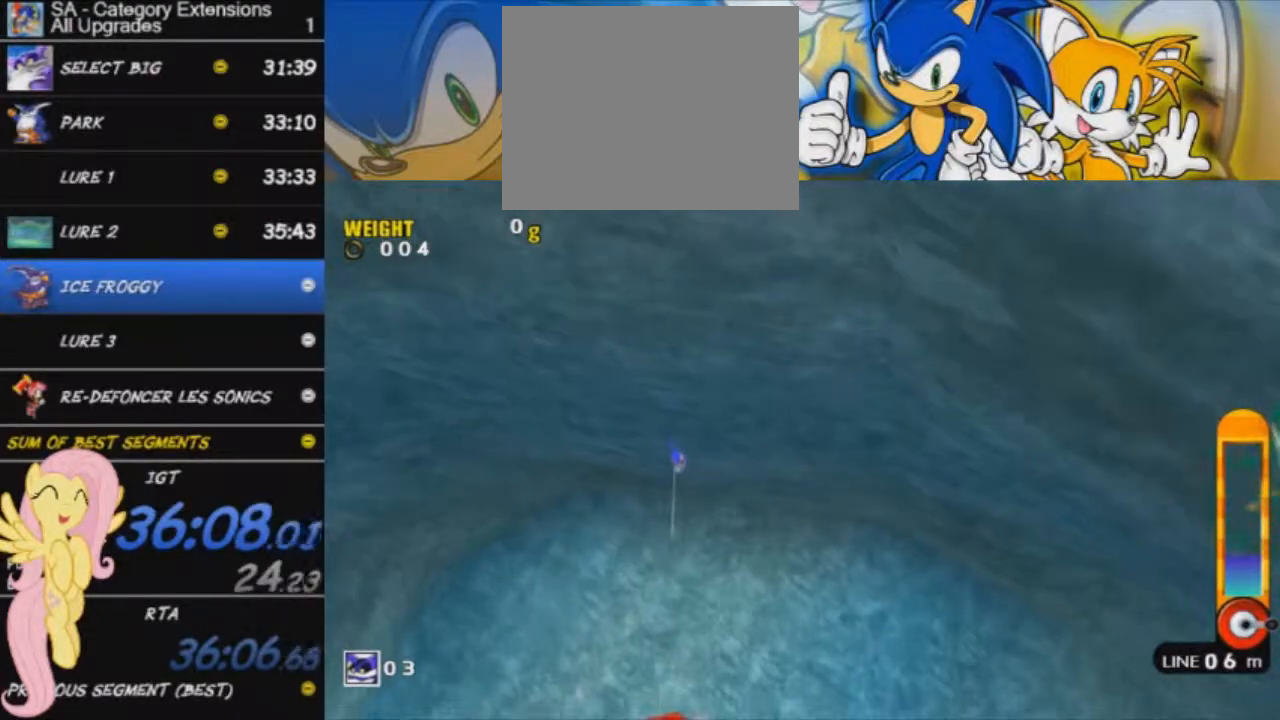
Gameplay with a controller (Xbox layout); each line is a JSON object with the inputs held at the frame after it. "events" lists button and stick changes between this image and that frame as [ms after this image, input, new state], when the widget could be followed in between. Not read: right_stick.
{"buttons": [], "left_stick": "center", "events": [[267, "A", "down"], [367, "A", "up"]]}
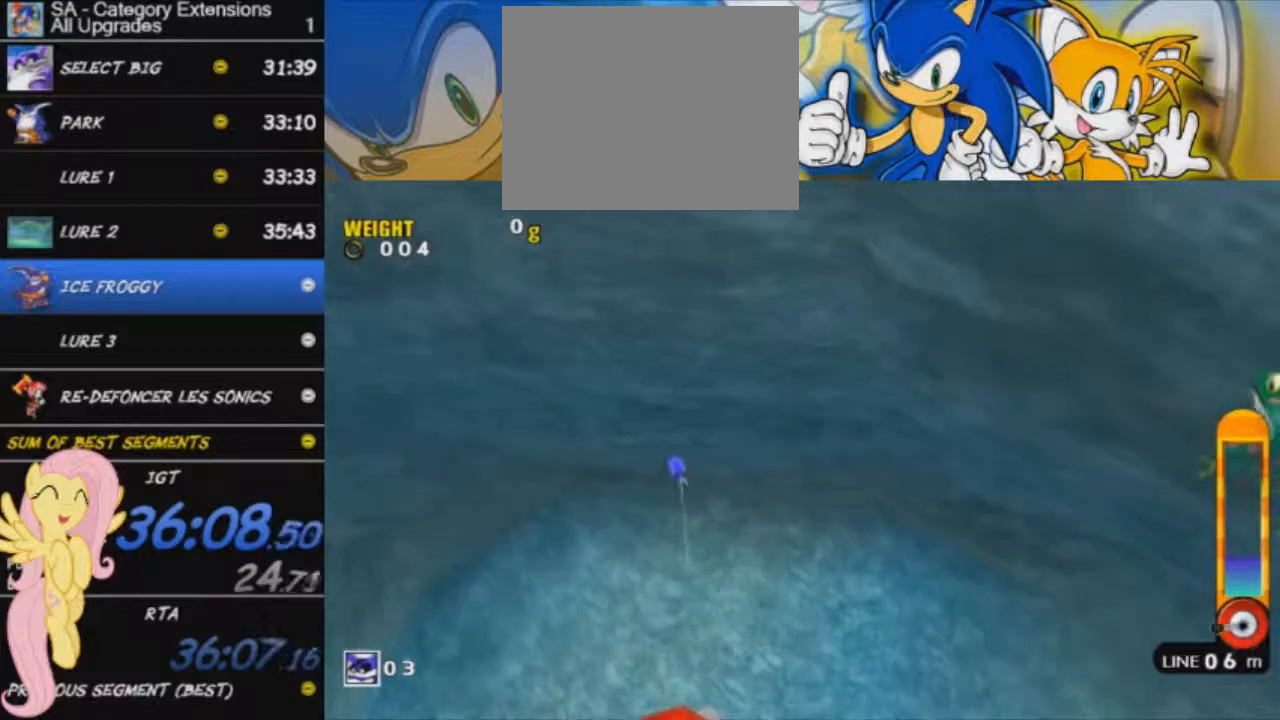
{"buttons": [], "left_stick": "center", "events": []}
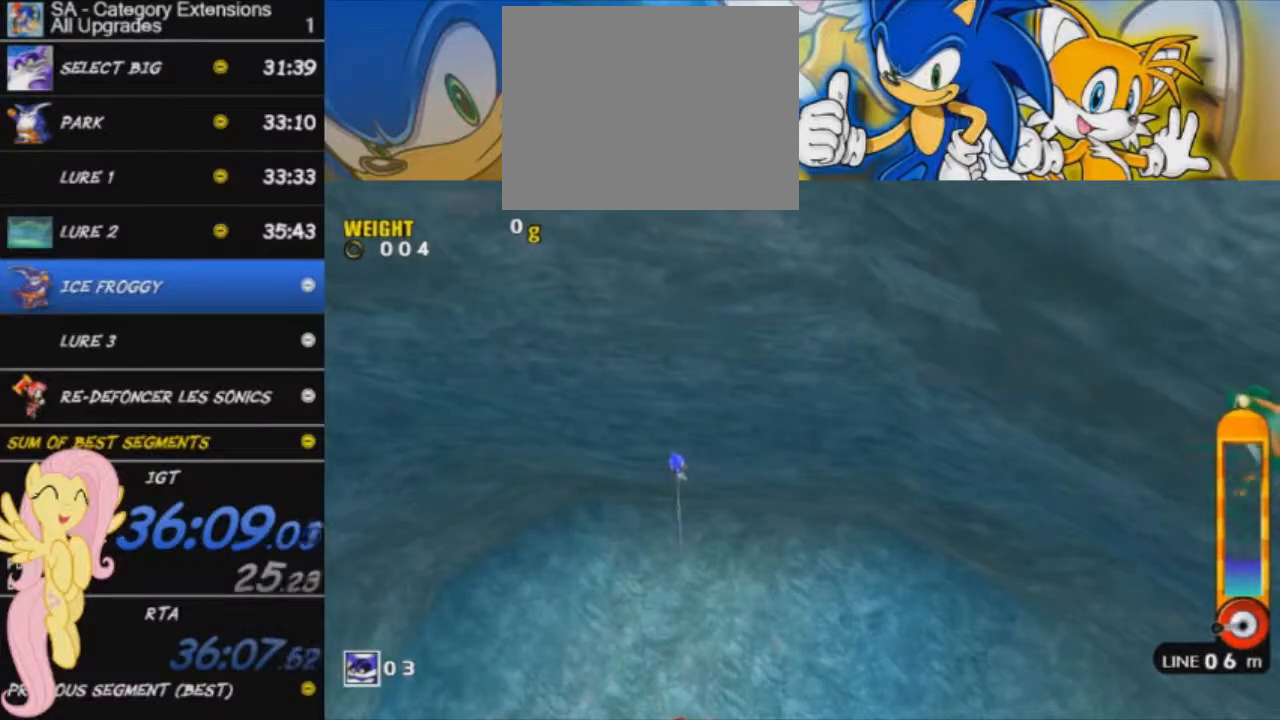
{"buttons": [], "left_stick": "center", "events": []}
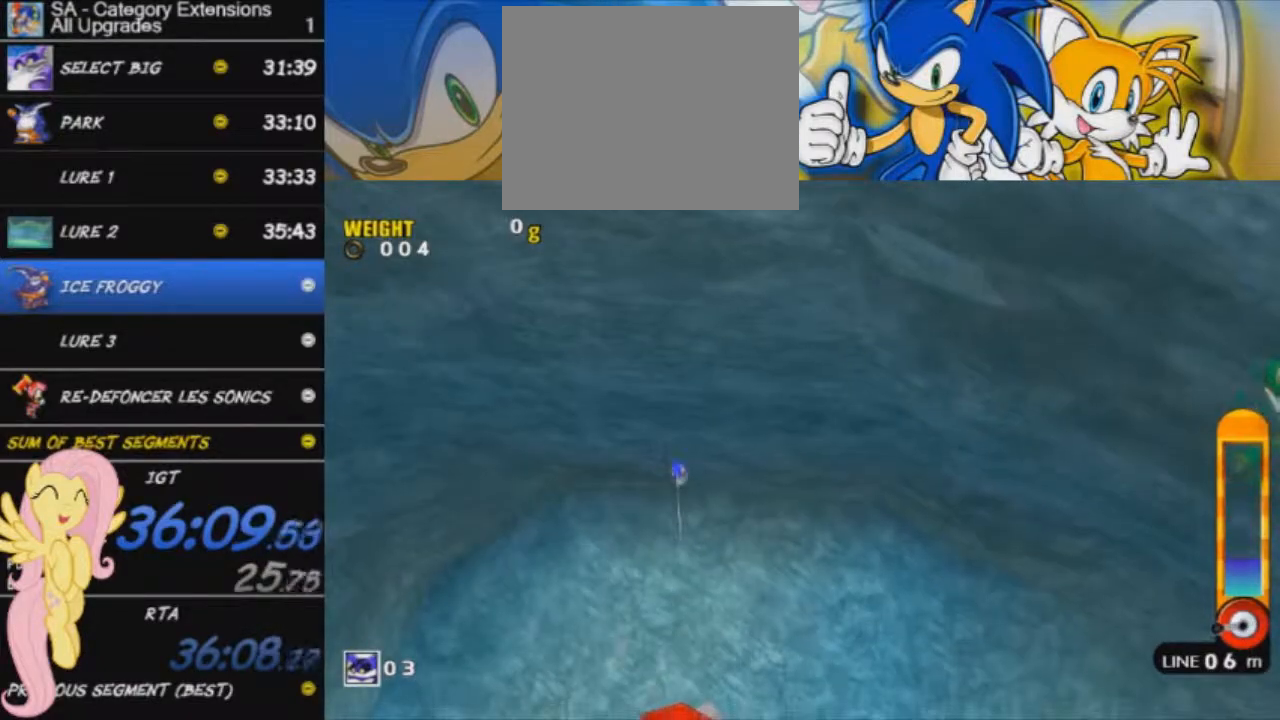
{"buttons": [], "left_stick": "center", "events": [[67, "A", "down"], [167, "A", "up"]]}
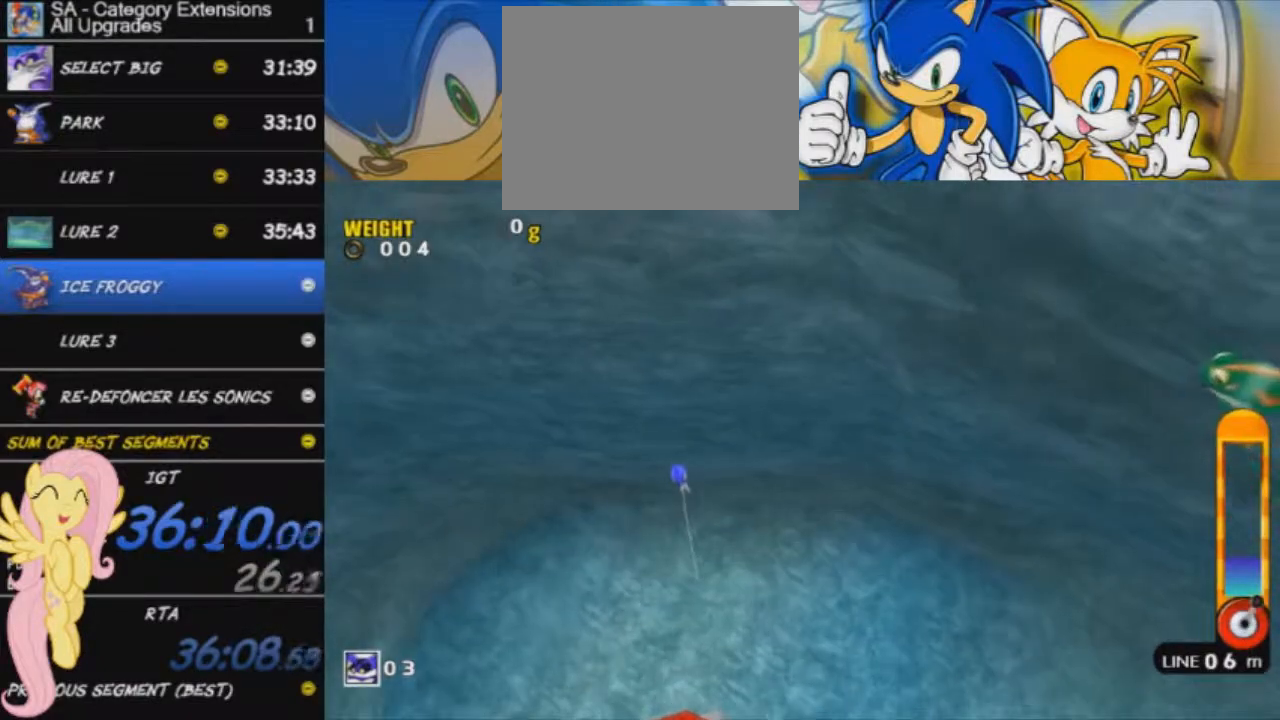
{"buttons": [], "left_stick": "center", "events": []}
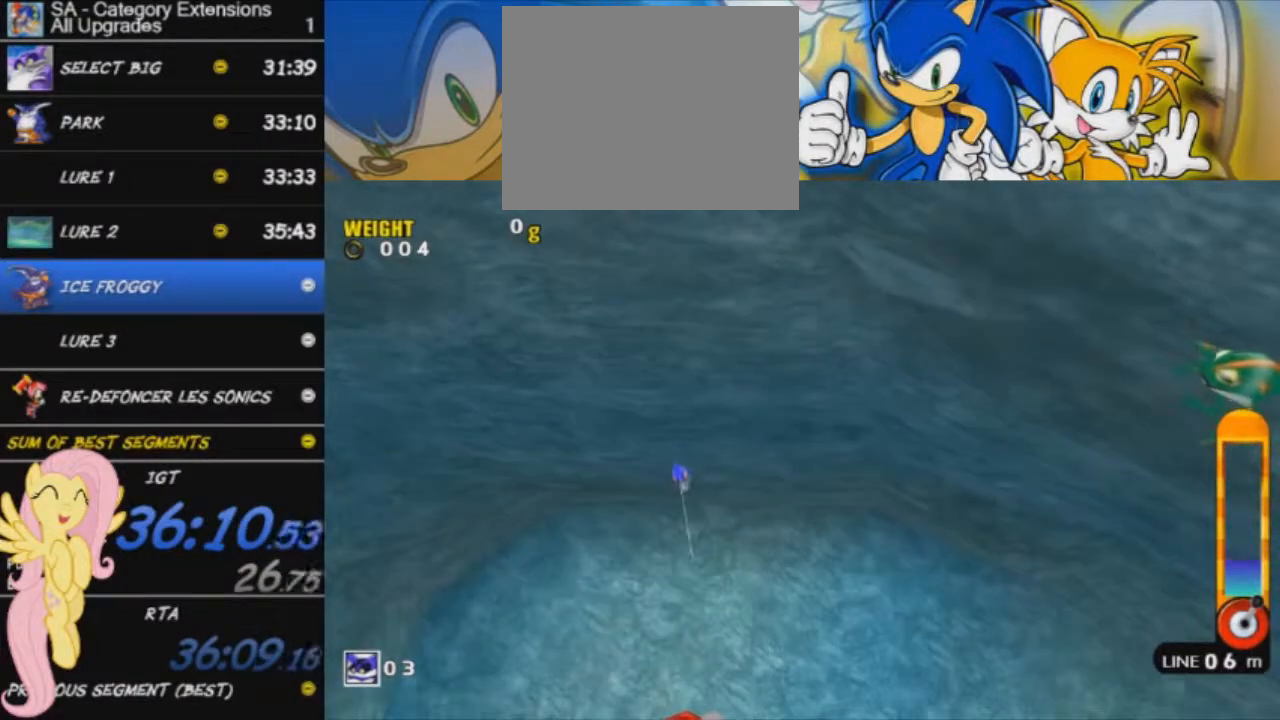
{"buttons": [], "left_stick": "center", "events": []}
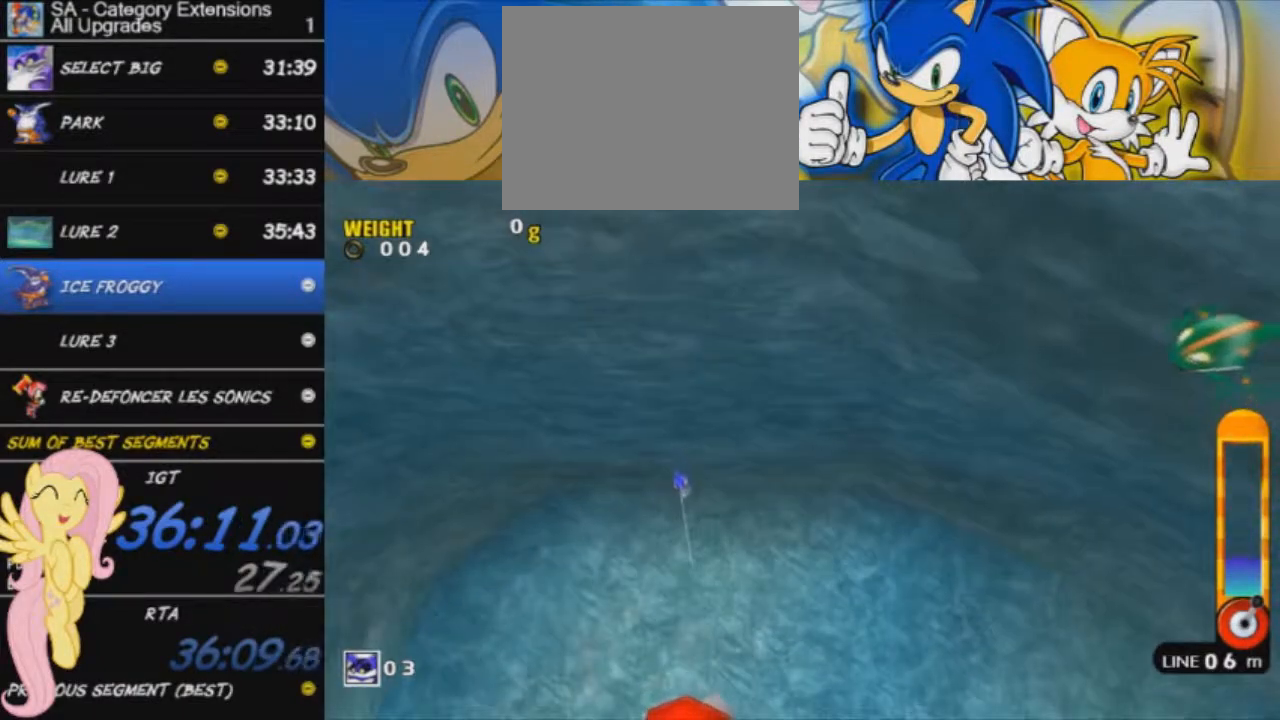
{"buttons": [], "left_stick": "center", "events": [[201, "A", "down"], [367, "A", "up"]]}
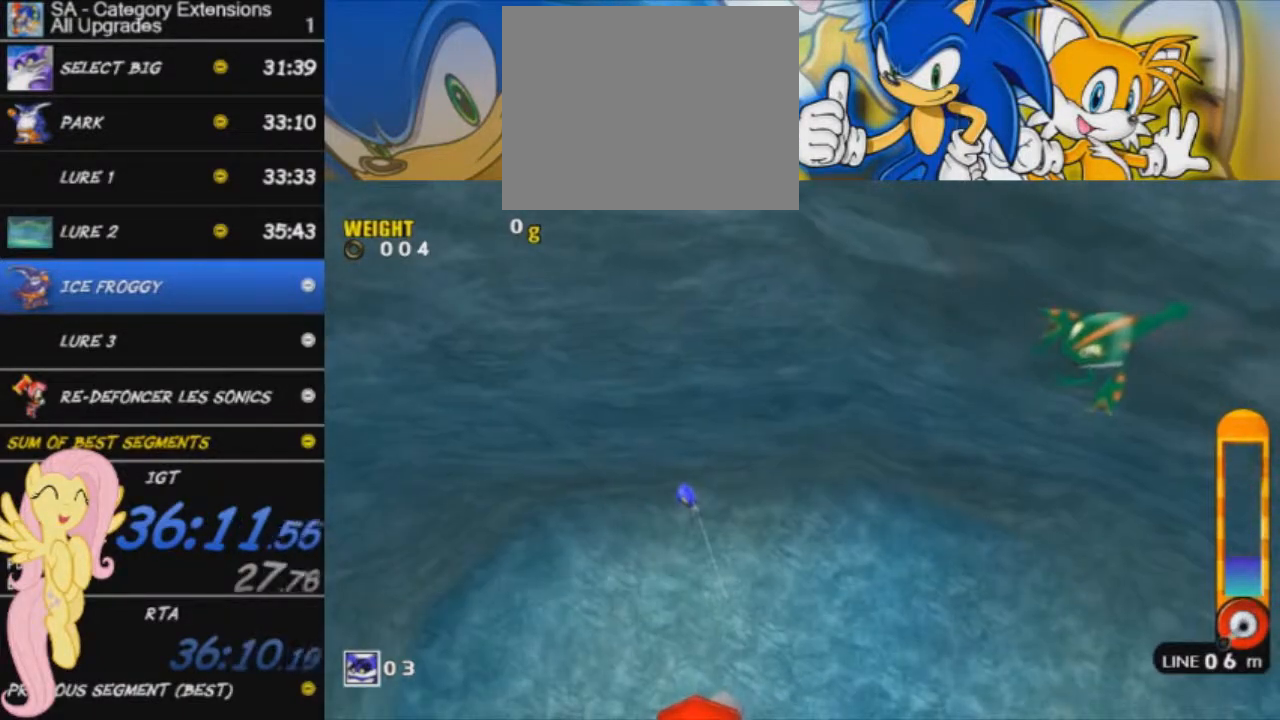
{"buttons": [], "left_stick": "center", "events": []}
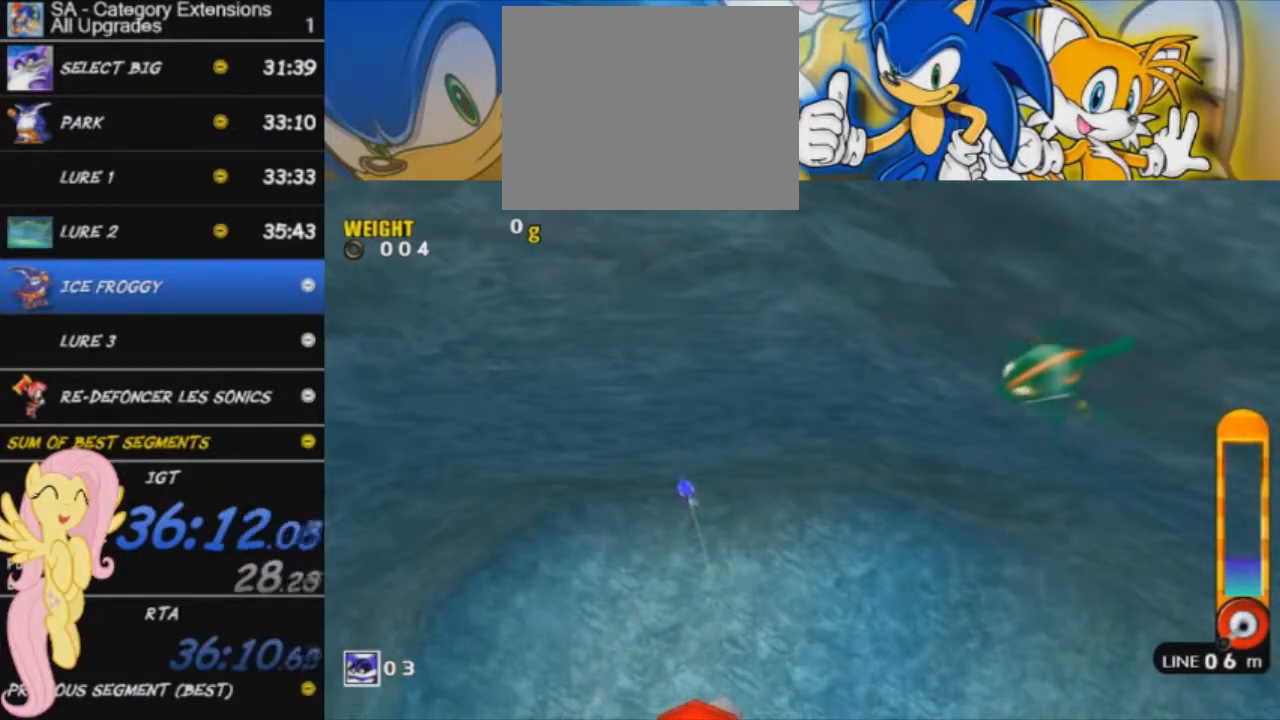
{"buttons": [], "left_stick": "center", "events": []}
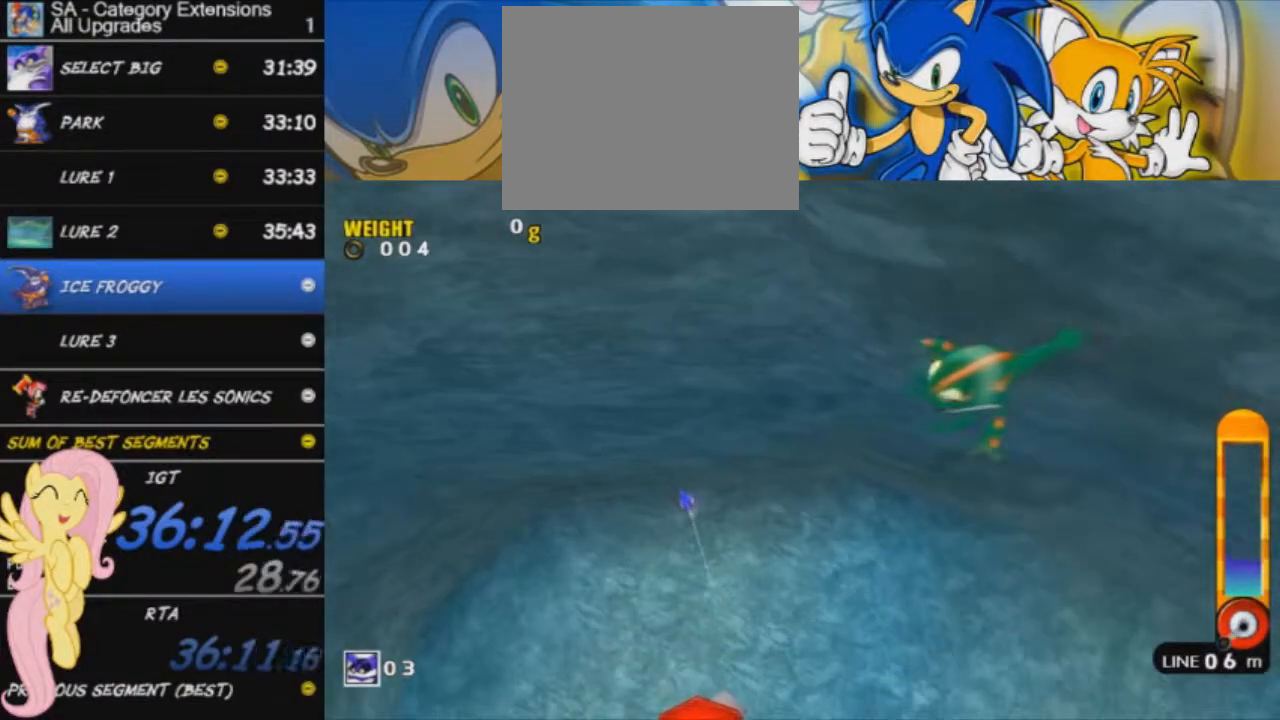
{"buttons": [], "left_stick": "center", "events": [[267, "A", "down"], [384, "A", "up"]]}
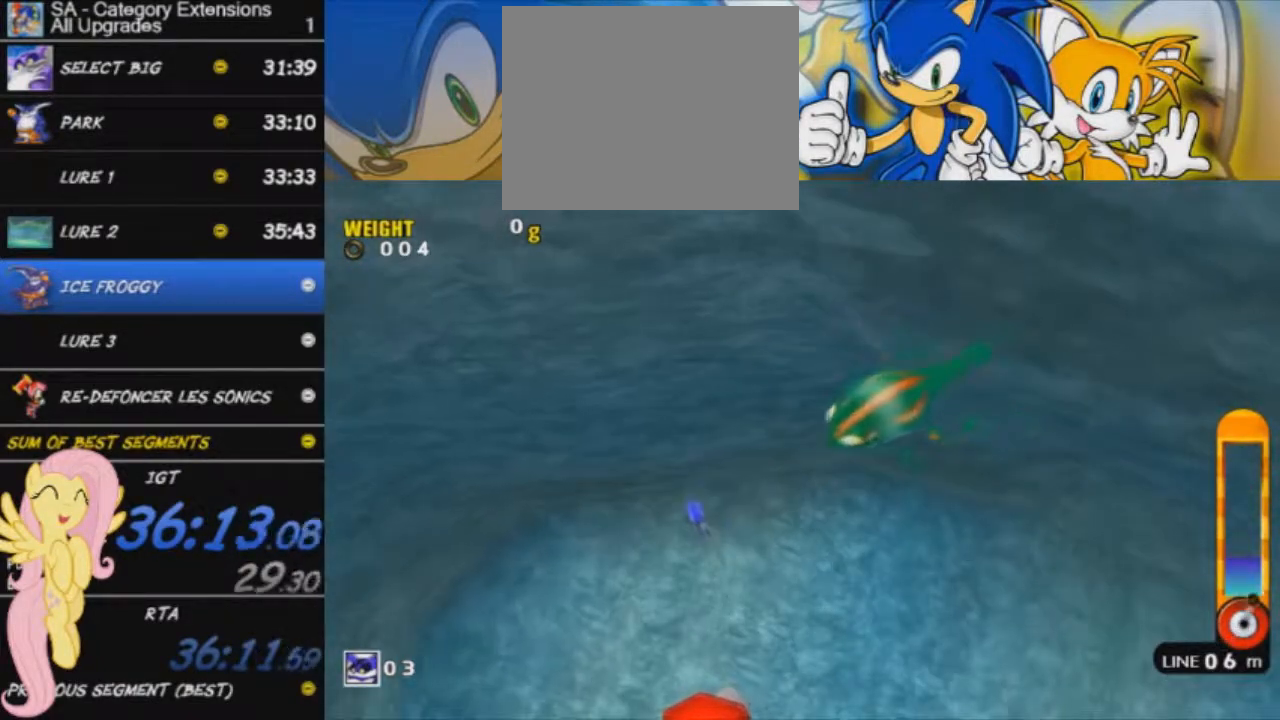
{"buttons": [], "left_stick": "center", "events": []}
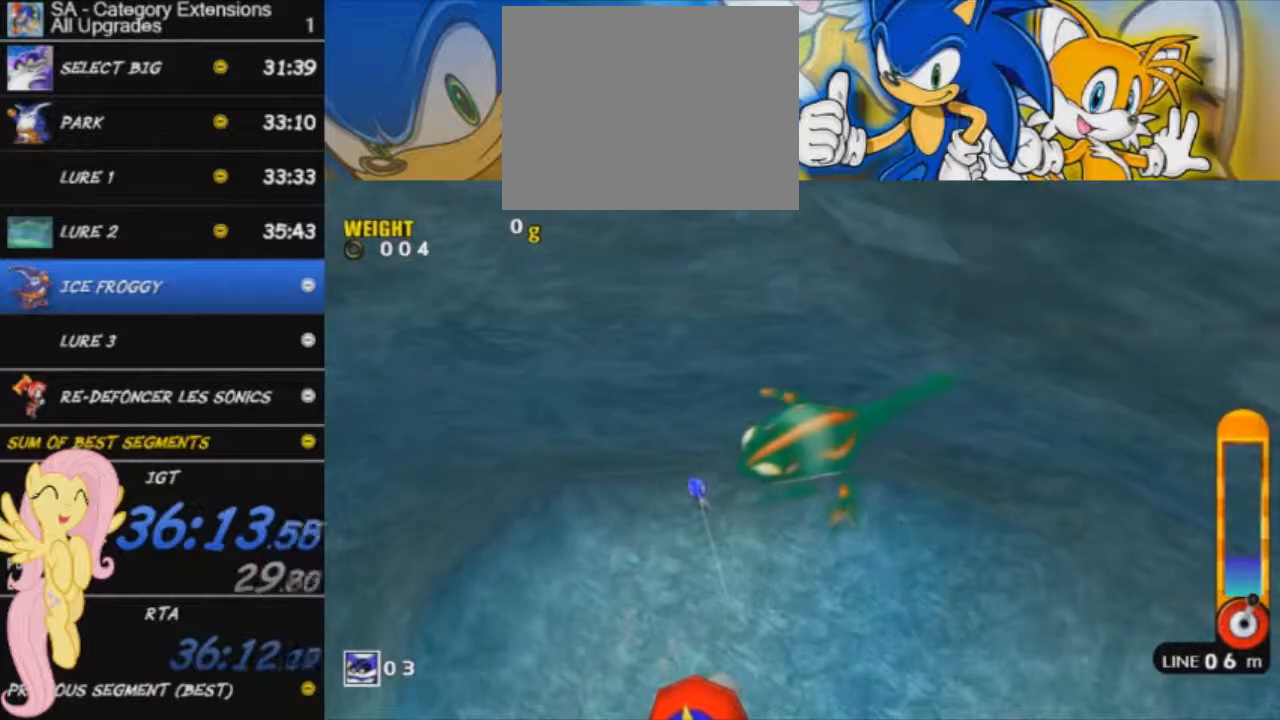
{"buttons": [], "left_stick": "down", "events": [[150, "A", "down"], [233, "A", "up"], [350, "left_stick", "down"]]}
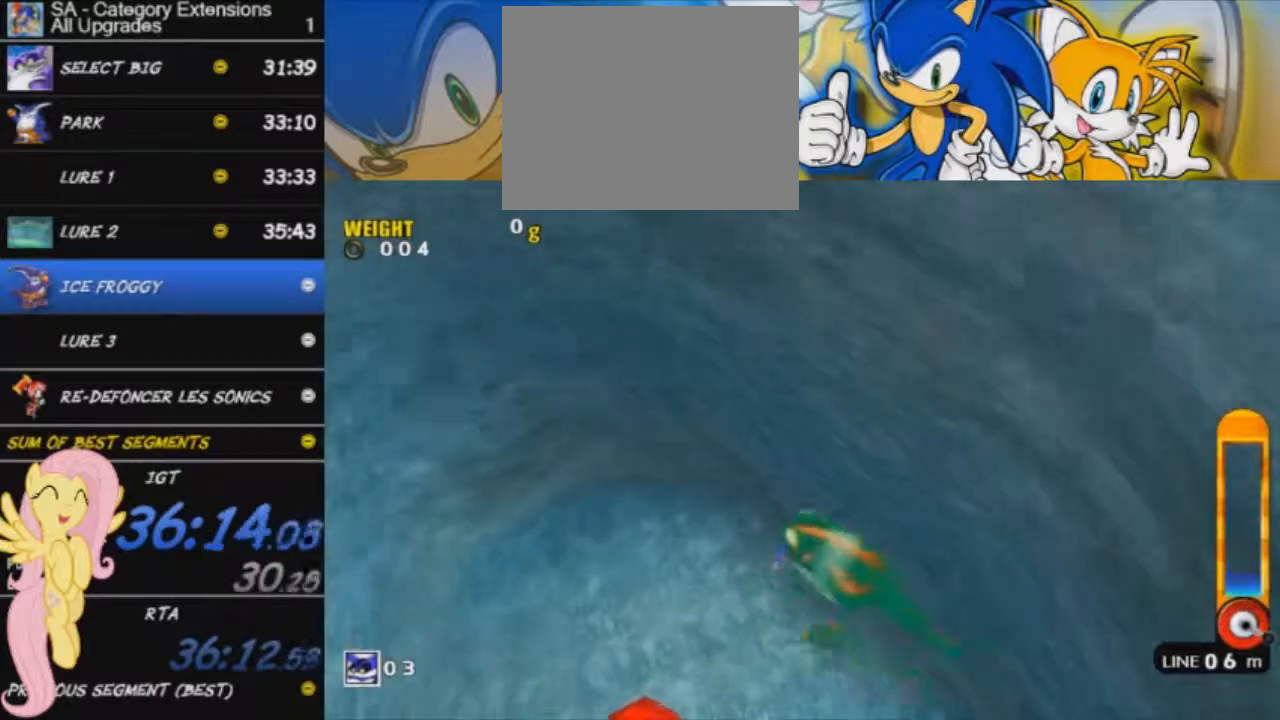
{"buttons": [], "left_stick": "down", "events": []}
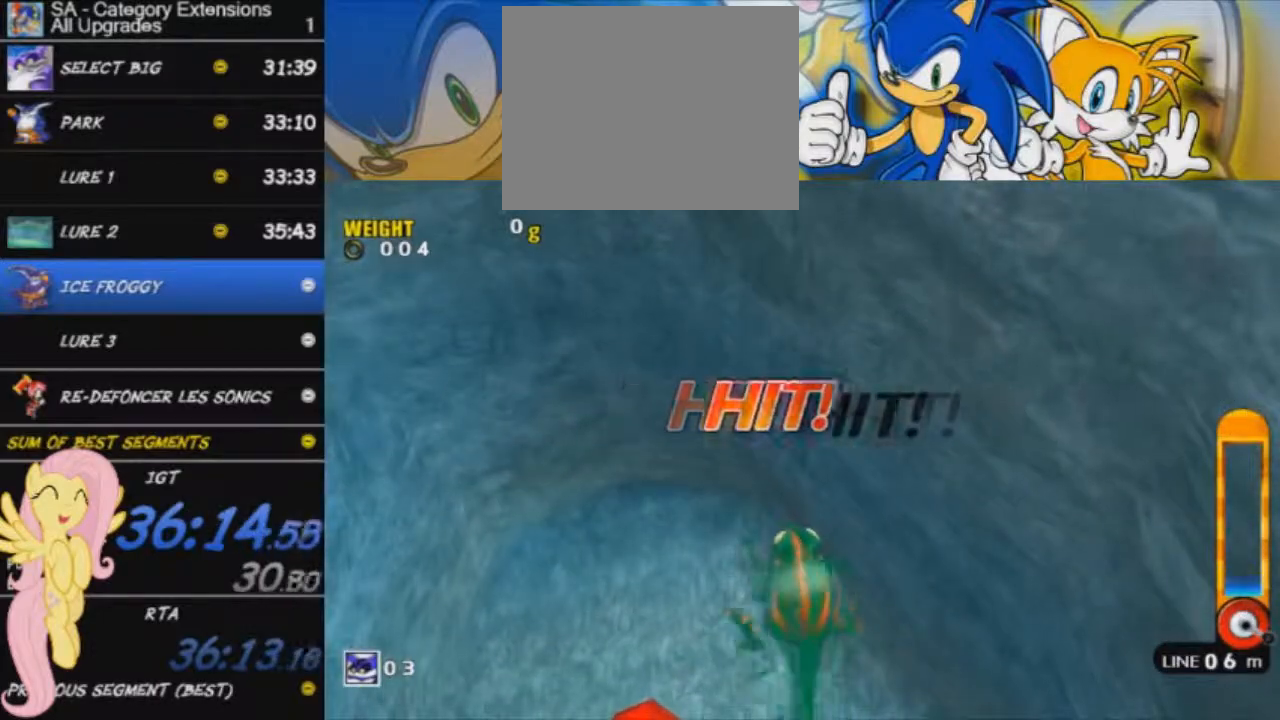
{"buttons": ["A", "X"], "left_stick": "center", "events": [[17, "A", "down"], [50, "X", "down"], [183, "left_stick", "center"]]}
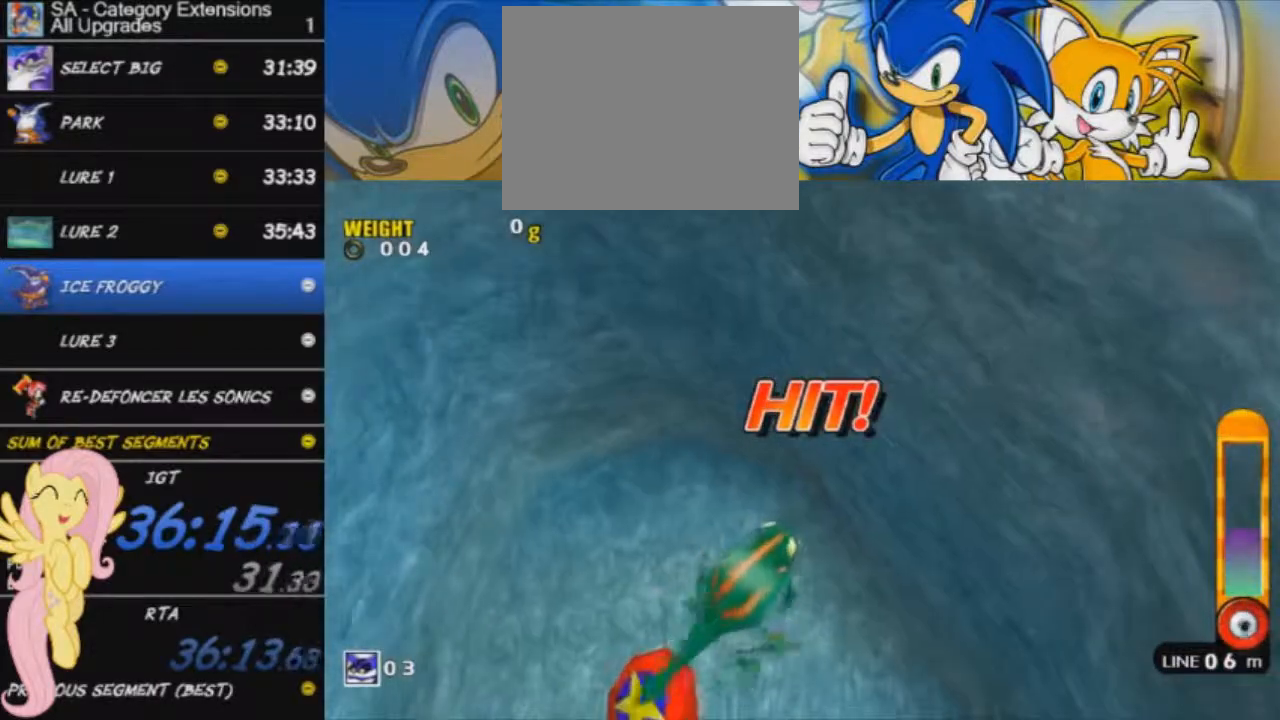
{"buttons": ["A", "X"], "left_stick": "center", "events": []}
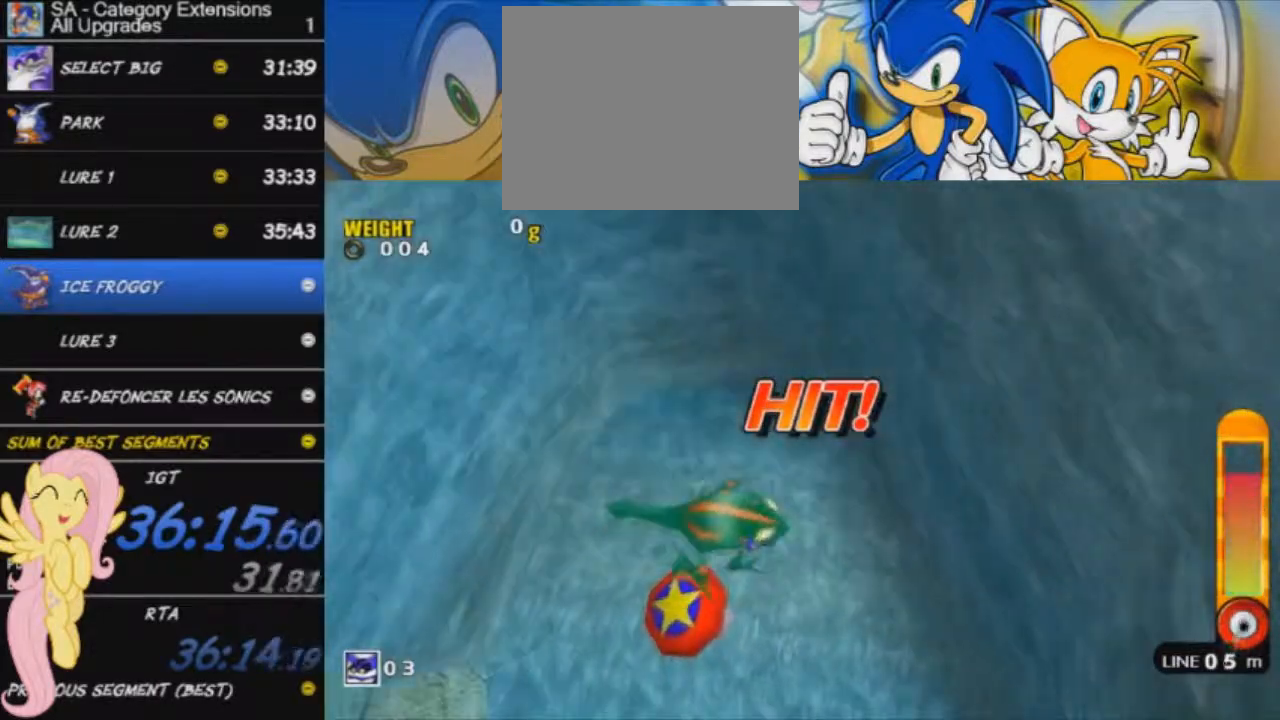
{"buttons": ["A", "X"], "left_stick": "center", "events": [[33, "X", "up"], [50, "A", "up"], [183, "A", "down"], [217, "X", "down"], [334, "X", "up"], [384, "A", "up"], [400, "X", "down"], [450, "A", "down"]]}
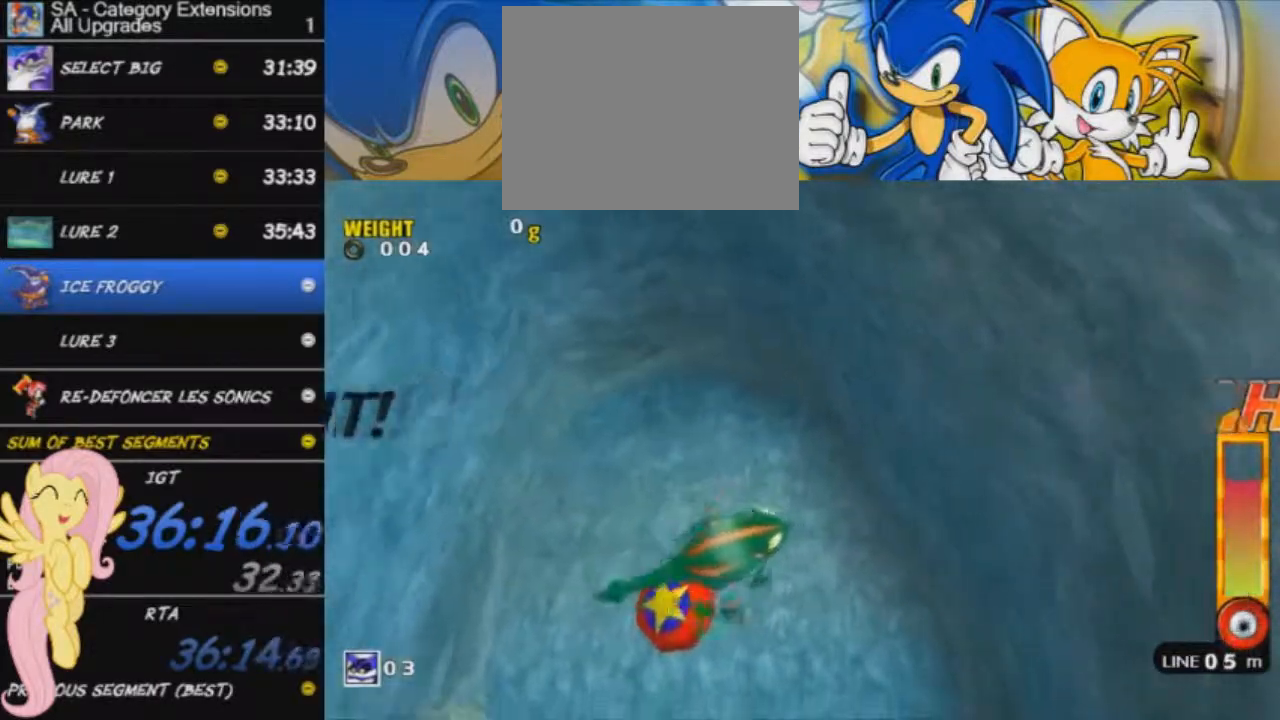
{"buttons": ["A", "X"], "left_stick": "center", "events": [[17, "X", "up"], [67, "A", "up"], [134, "A", "down"], [184, "X", "down"], [234, "X", "up"], [251, "A", "up"], [334, "A", "down"], [351, "X", "down"], [384, "X", "up"], [434, "A", "up"], [484, "A", "down"], [501, "X", "down"]]}
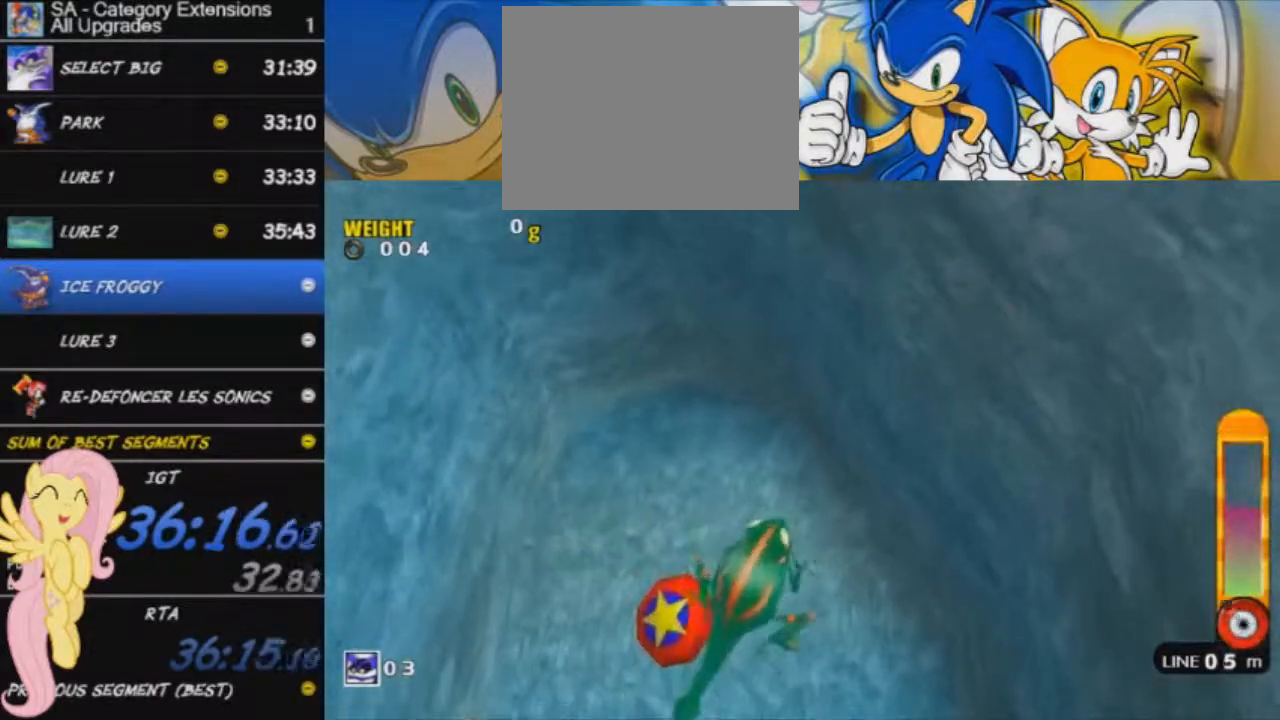
{"buttons": ["A", "X"], "left_stick": "center", "events": []}
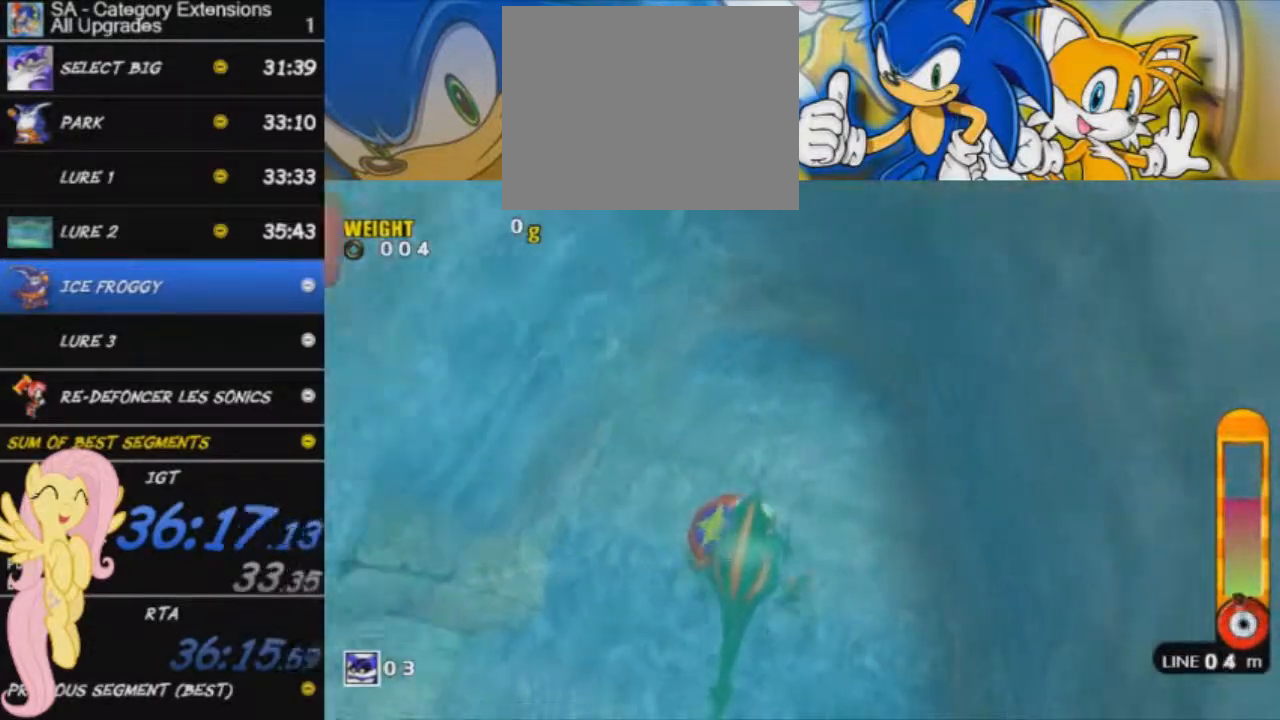
{"buttons": ["A", "X"], "left_stick": "center", "events": []}
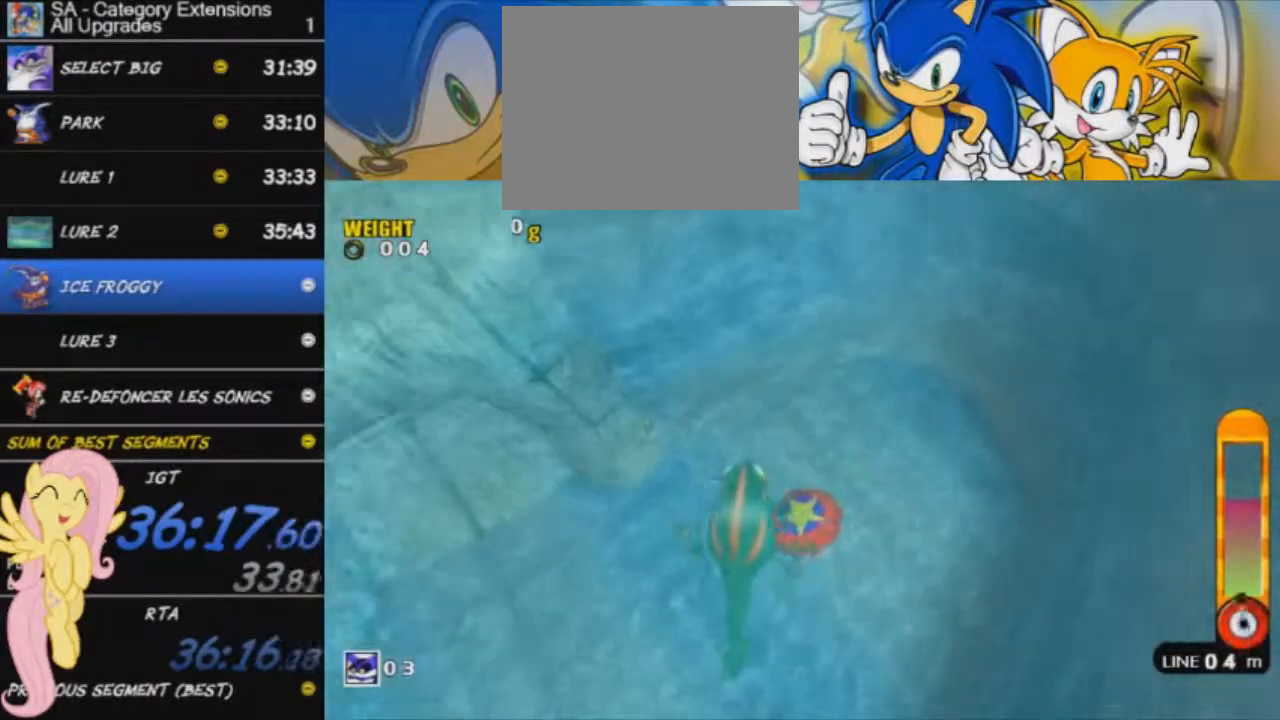
{"buttons": ["A", "X"], "left_stick": "center", "events": []}
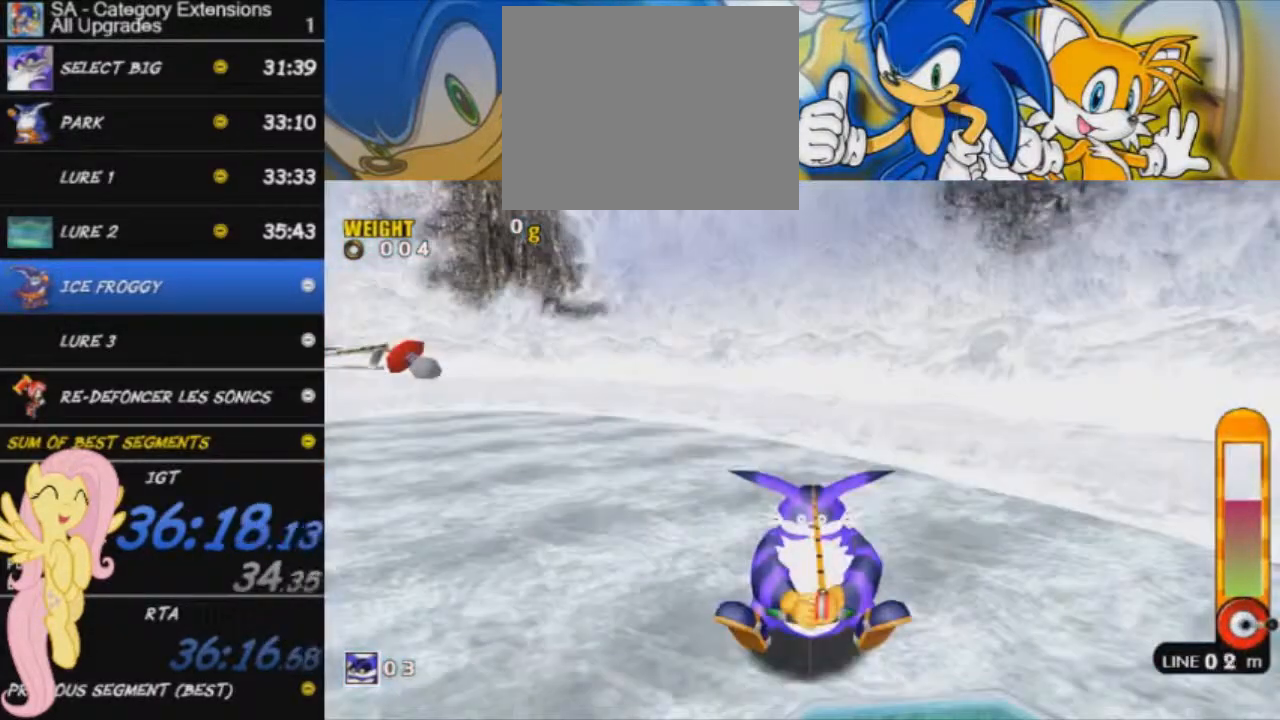
{"buttons": ["A"], "left_stick": "center", "events": [[417, "X", "up"]]}
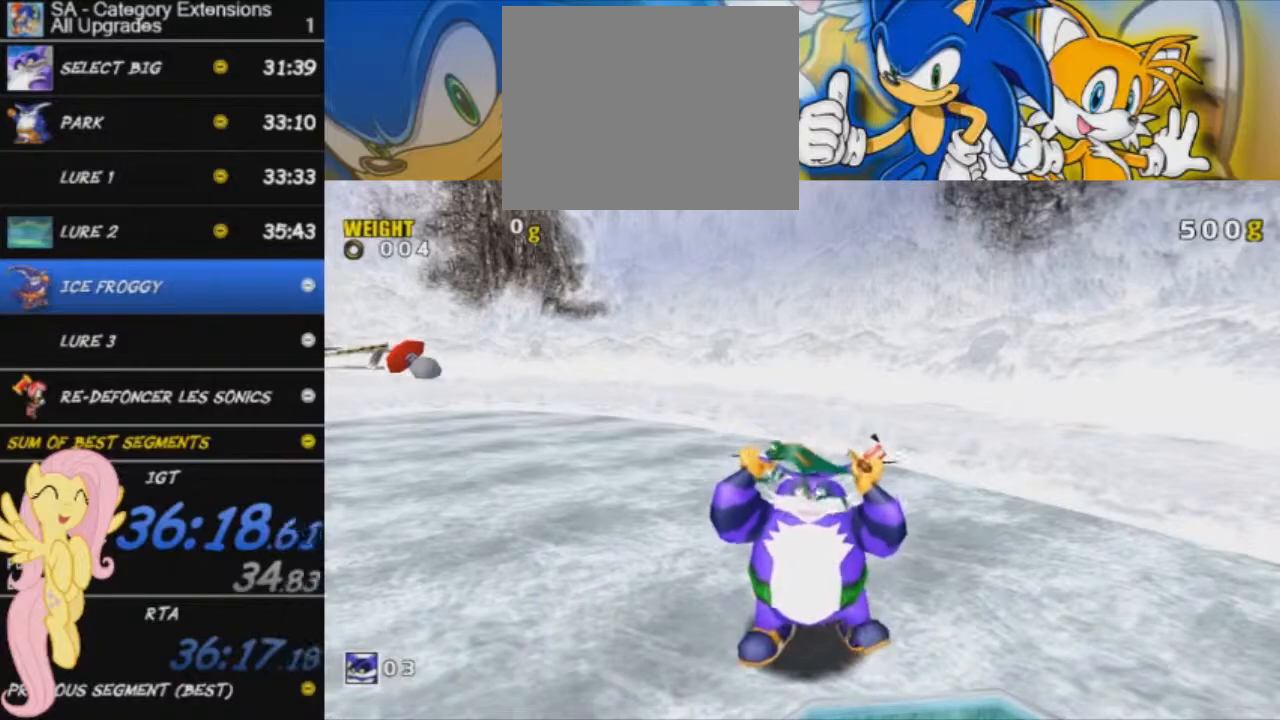
{"buttons": ["A"], "left_stick": "center", "events": []}
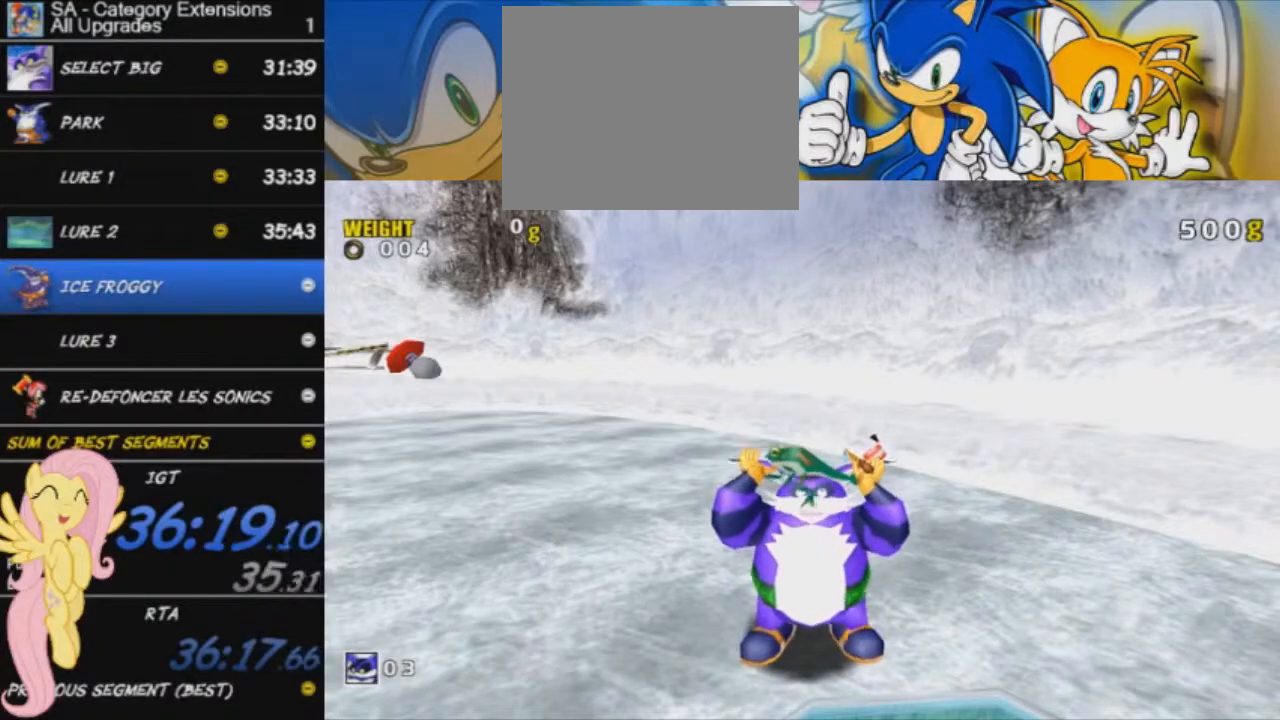
{"buttons": ["A"], "left_stick": "center", "events": []}
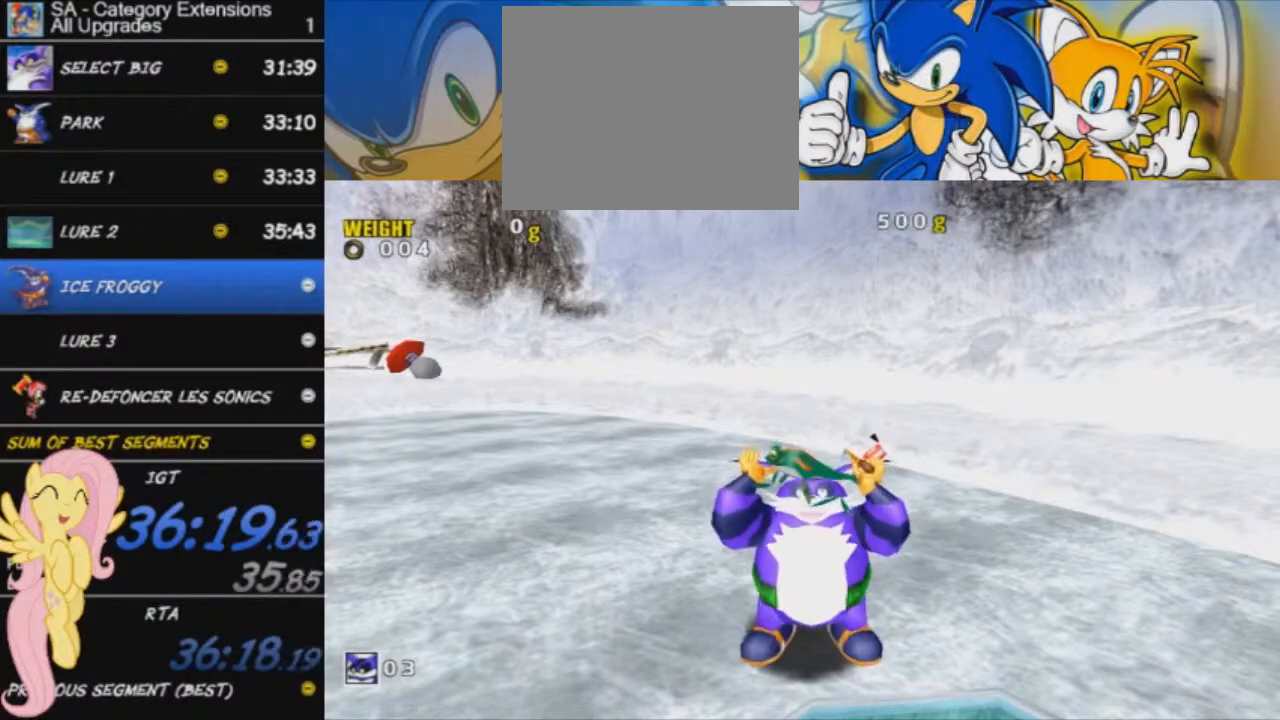
{"buttons": ["A"], "left_stick": "center", "events": []}
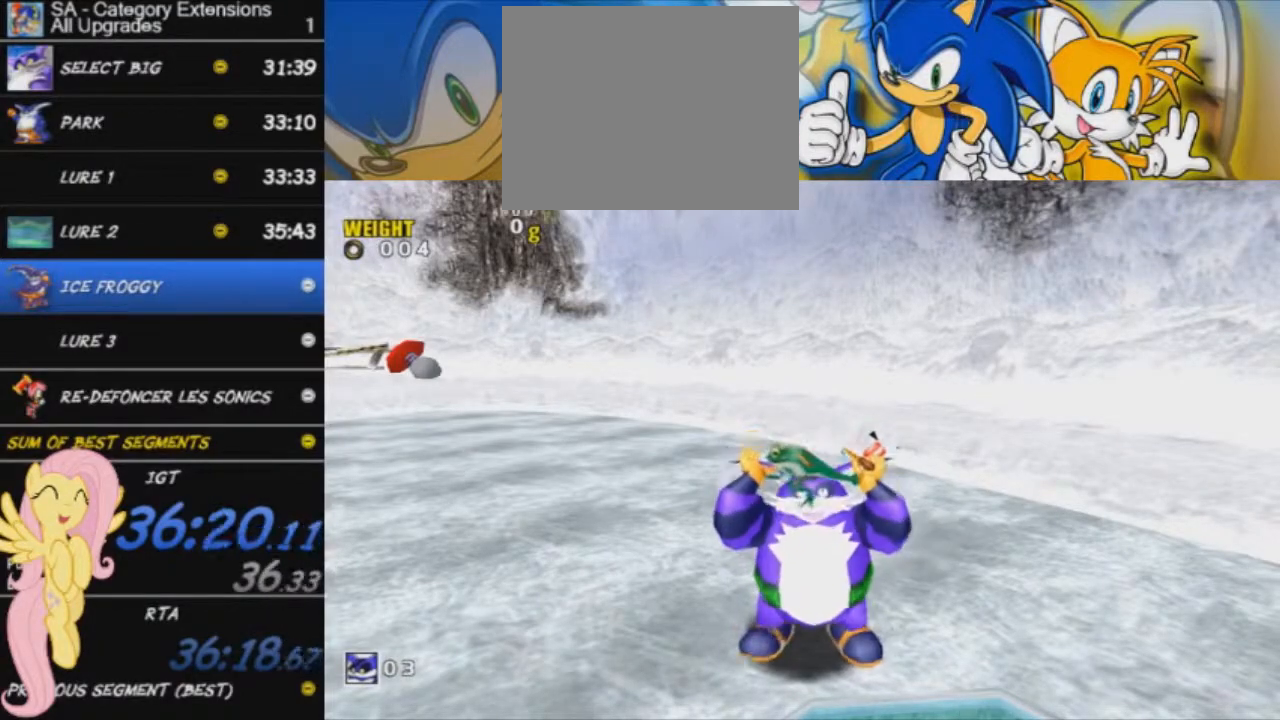
{"buttons": ["A"], "left_stick": "center", "events": []}
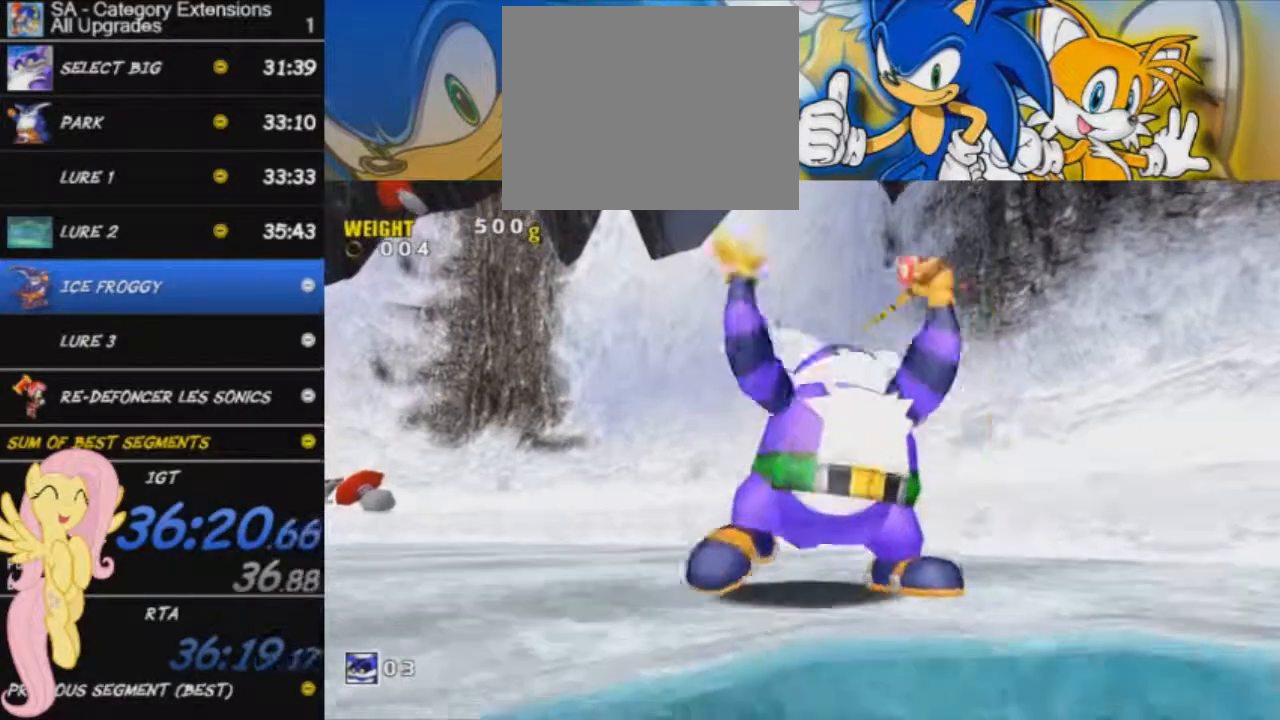
{"buttons": ["A"], "left_stick": "center", "events": []}
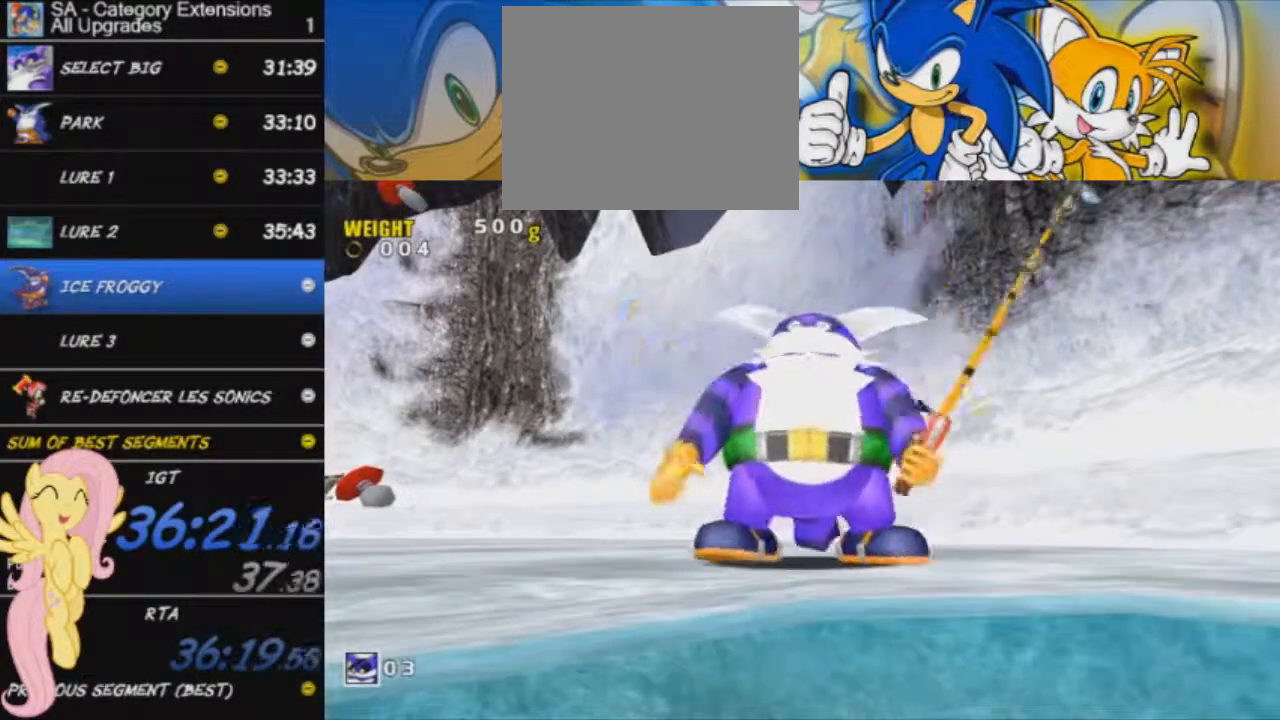
{"buttons": ["A"], "left_stick": "center", "events": []}